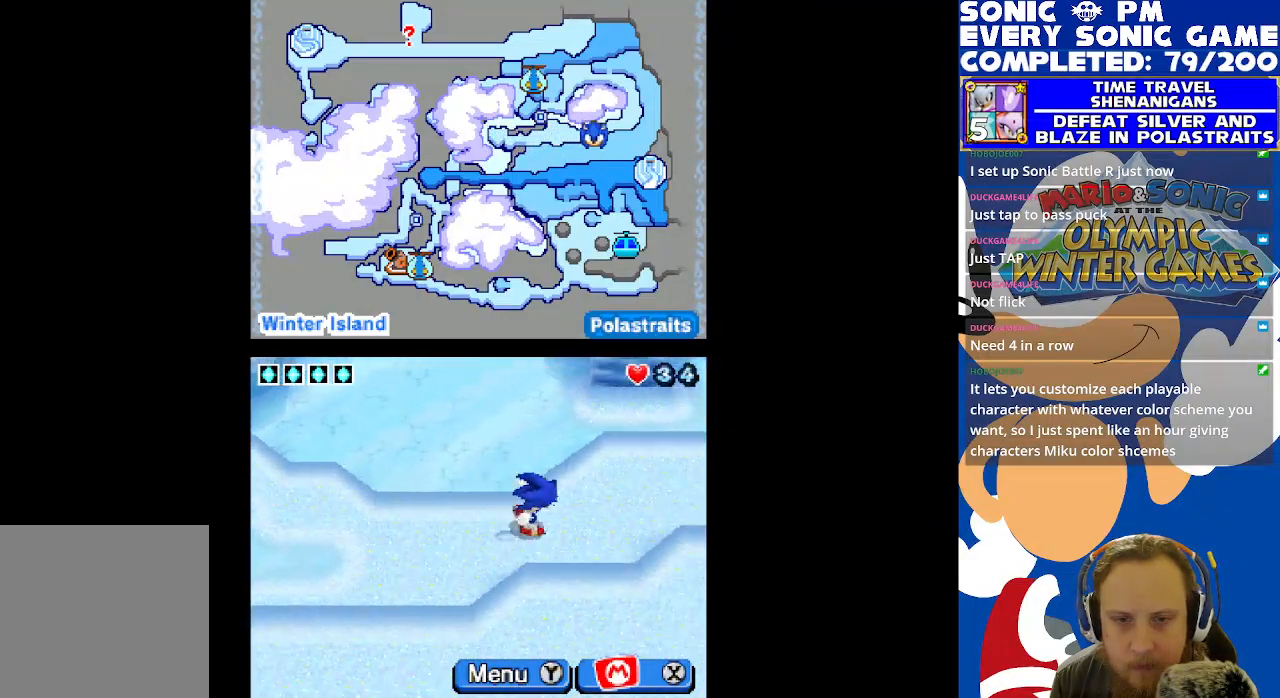
Gameplay with a controller (Xbox layout); each line is a JSON object with the inputs held at the frame after it. "events" lists button and stick changes between this image and that frame as [ms after this image, input, new state], when the widget could be followed in between.
{"buttons": ["DPAD_RIGHT"], "left_stick": "center", "right_stick": "center", "events": [[283, "DPAD_UP", "down"], [400, "DPAD_UP", "up"]]}
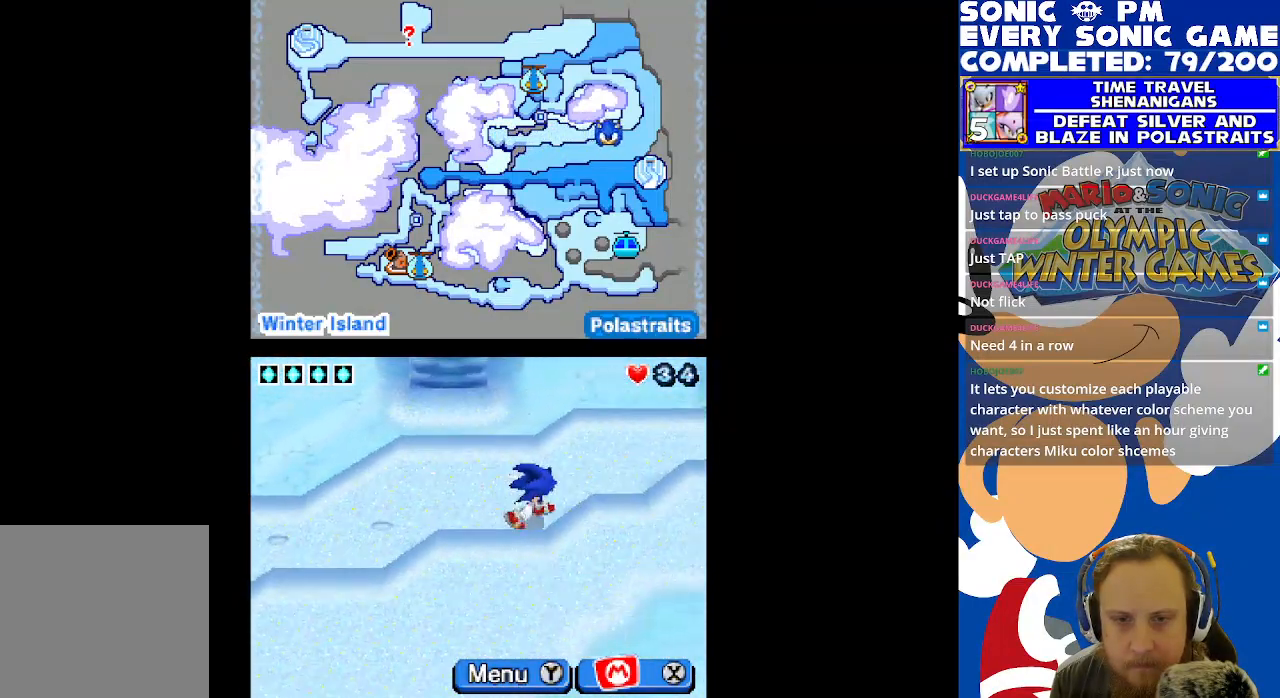
{"buttons": ["DPAD_RIGHT"], "left_stick": "center", "right_stick": "center", "events": []}
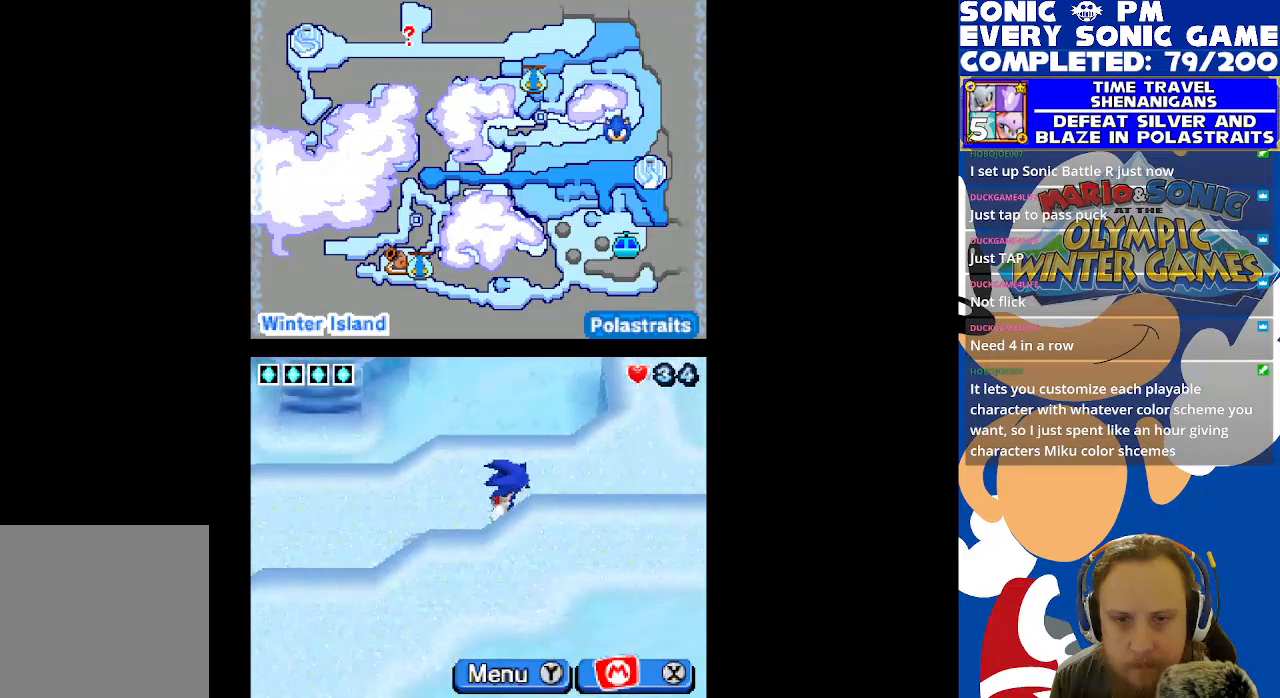
{"buttons": ["DPAD_UP", "DPAD_RIGHT"], "left_stick": "center", "right_stick": "center", "events": [[117, "DPAD_UP", "down"]]}
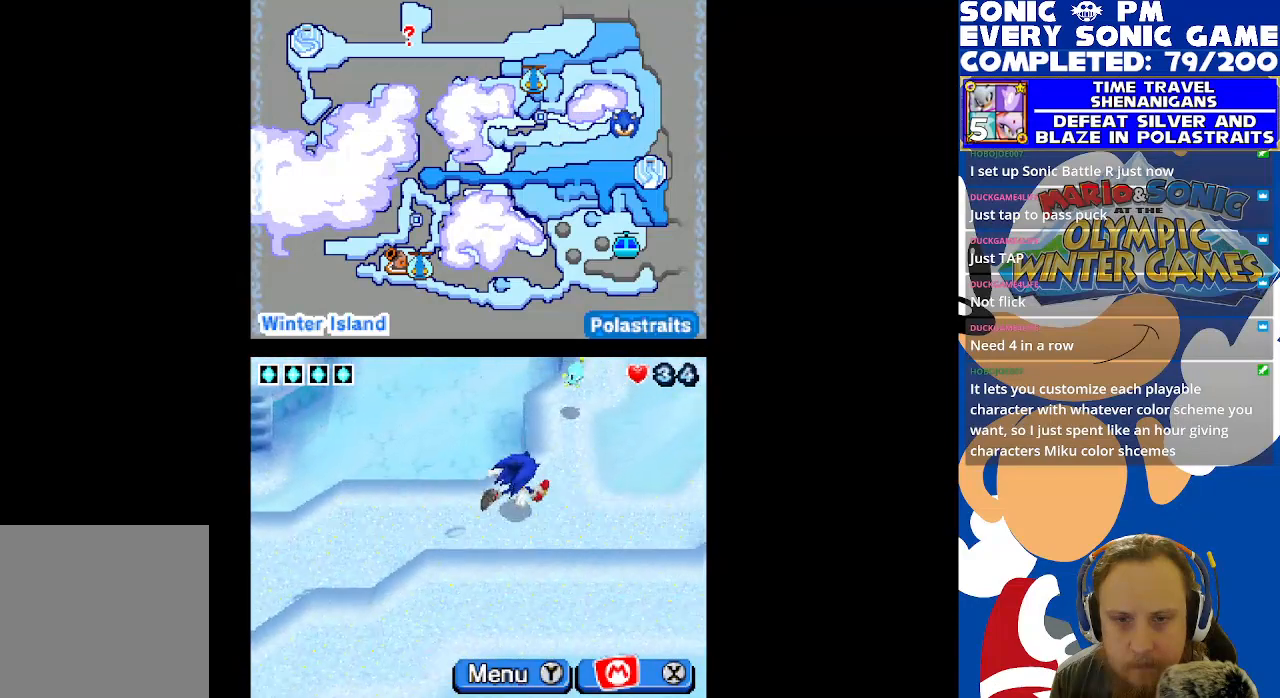
{"buttons": ["DPAD_UP"], "left_stick": "center", "right_stick": "center", "events": [[350, "DPAD_RIGHT", "up"]]}
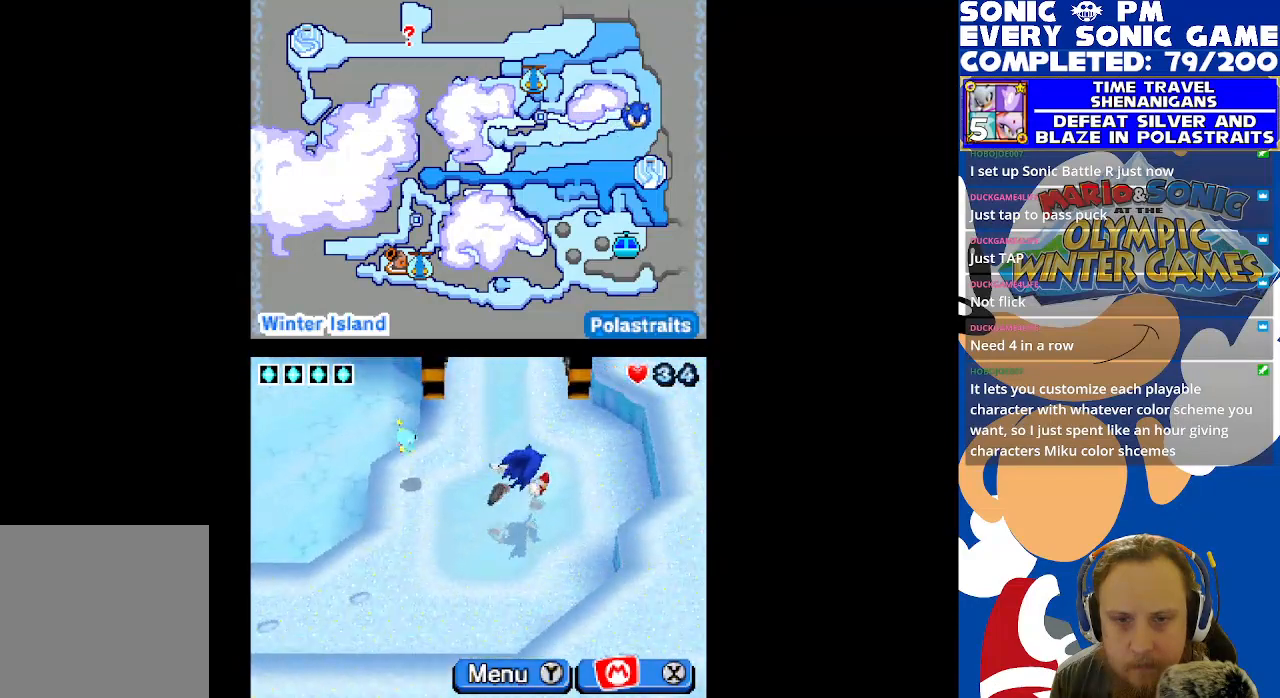
{"buttons": ["DPAD_UP"], "left_stick": "center", "right_stick": "center", "events": []}
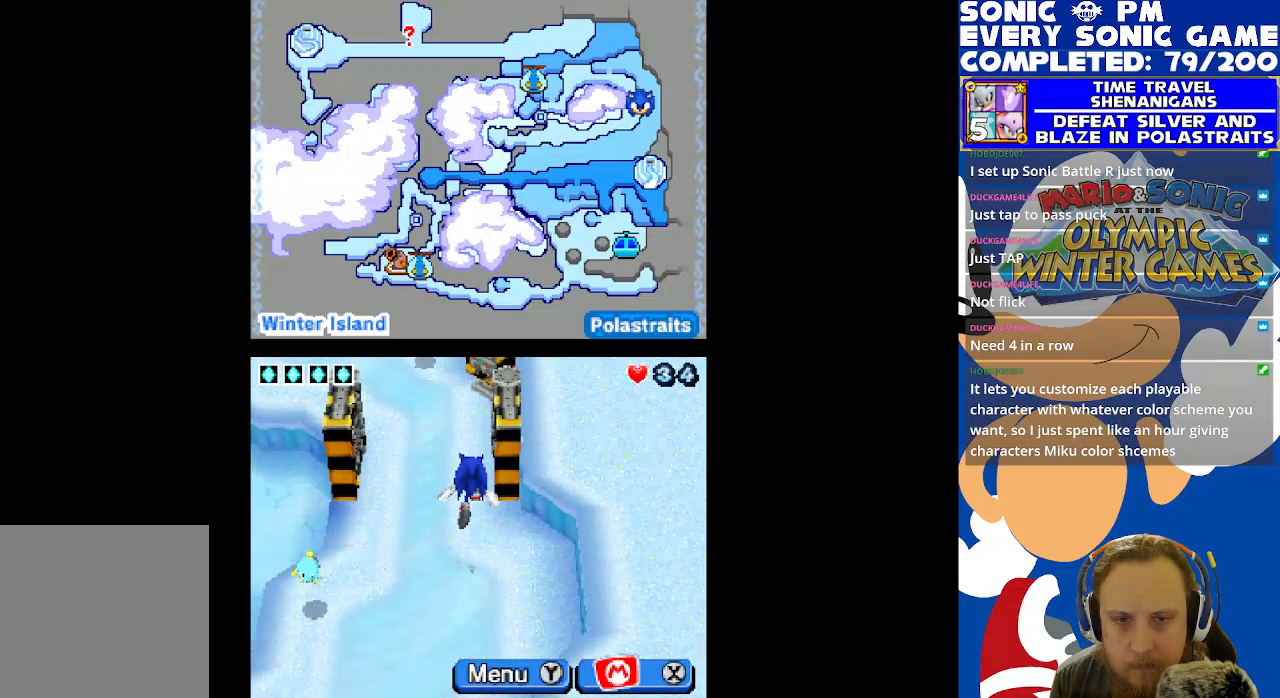
{"buttons": ["DPAD_UP", "DPAD_LEFT"], "left_stick": "center", "right_stick": "center", "events": [[367, "DPAD_LEFT", "down"]]}
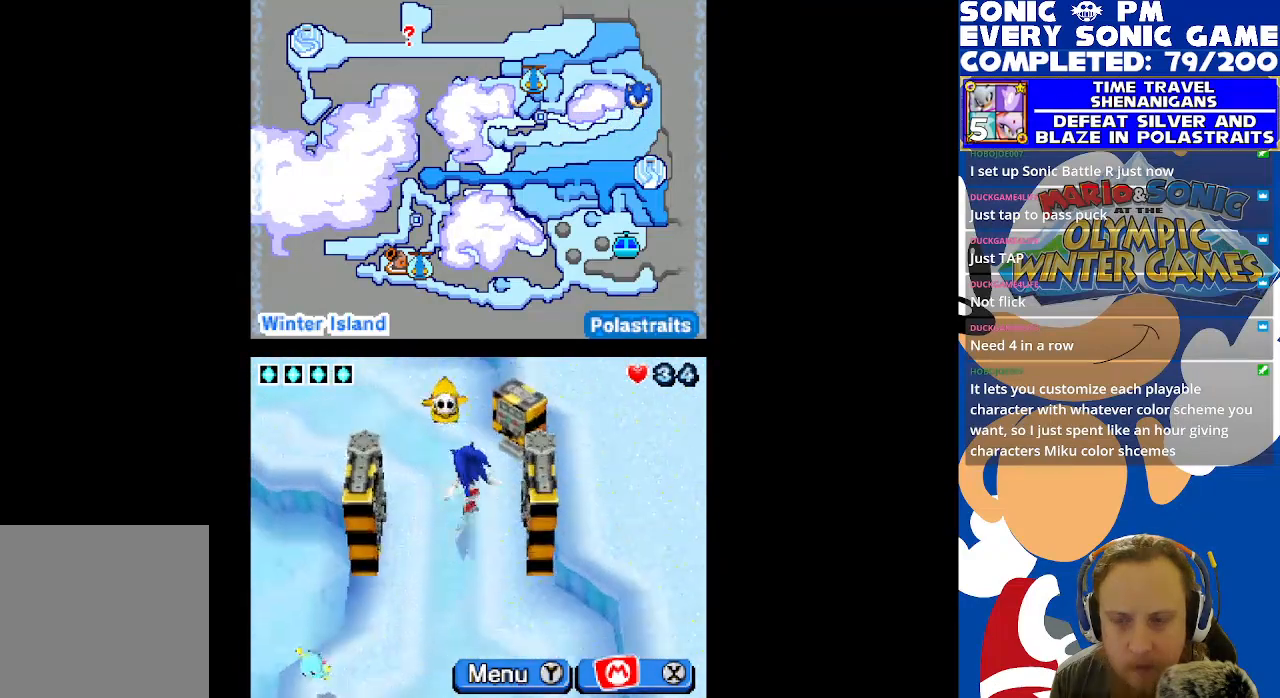
{"buttons": ["DPAD_UP", "DPAD_LEFT"], "left_stick": "center", "right_stick": "center", "events": []}
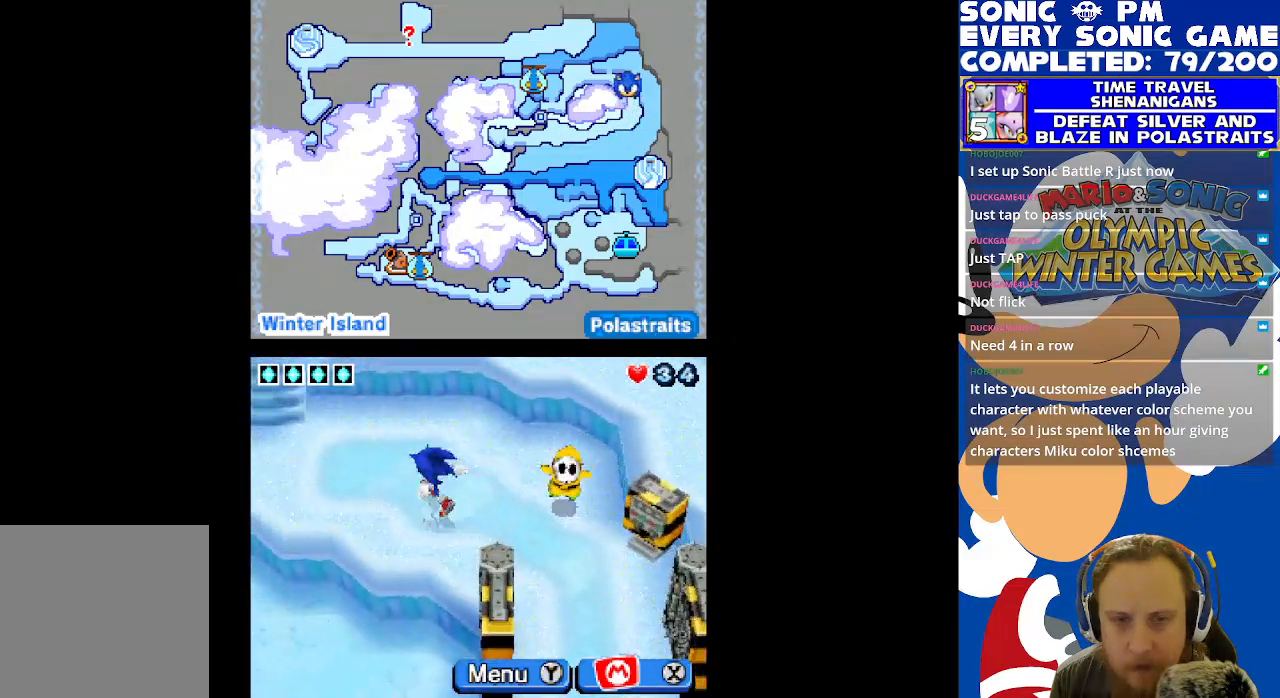
{"buttons": [], "left_stick": "center", "right_stick": "center", "events": [[67, "DPAD_UP", "up"], [450, "DPAD_LEFT", "up"]]}
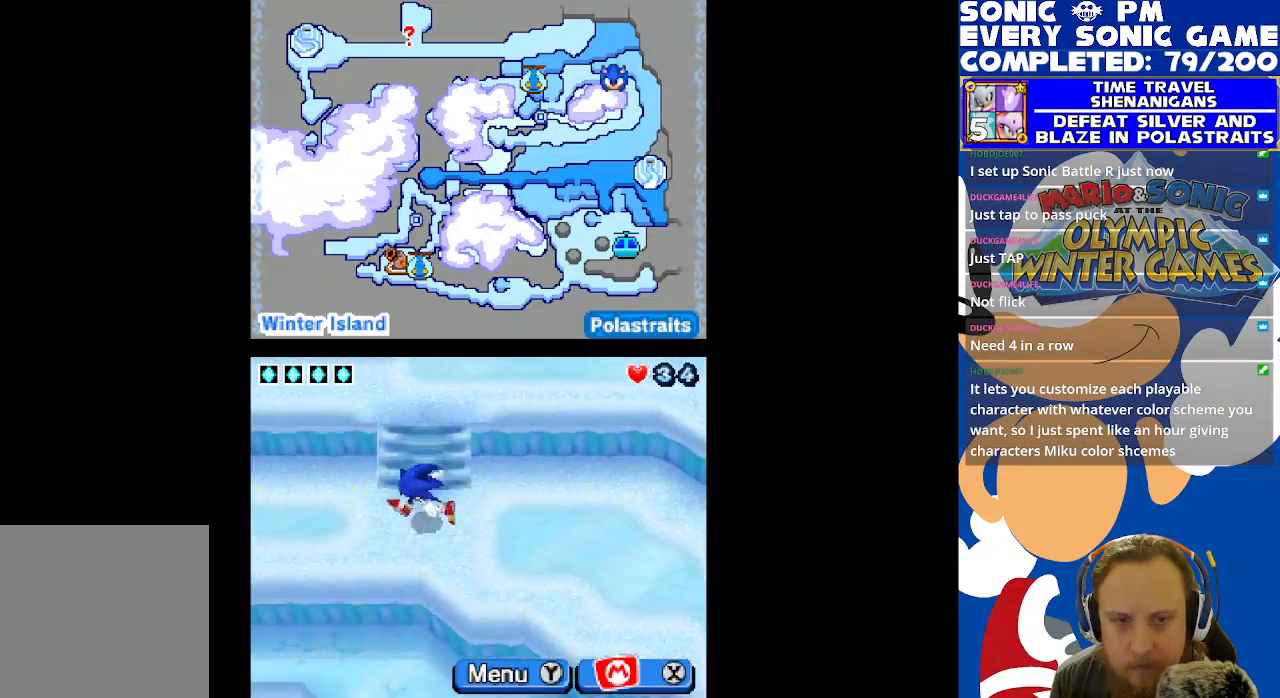
{"buttons": [], "left_stick": "center", "right_stick": "center", "events": []}
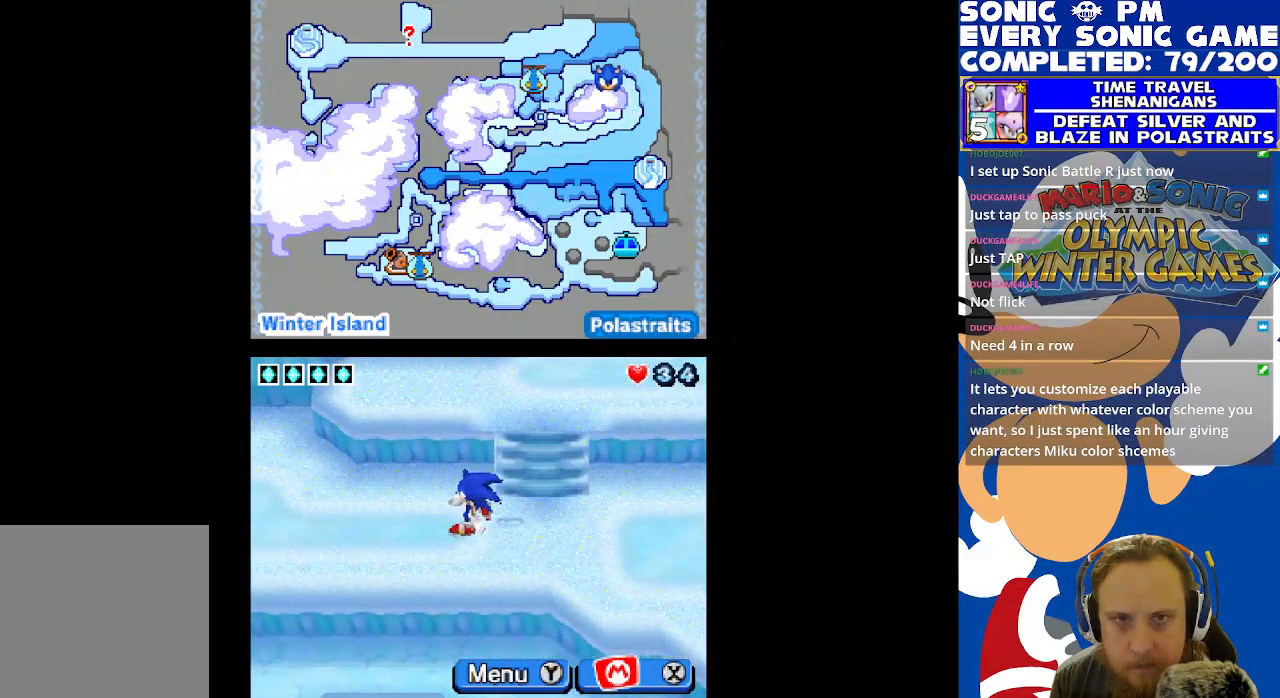
{"buttons": ["DPAD_LEFT"], "left_stick": "center", "right_stick": "center", "events": [[183, "DPAD_LEFT", "down"]]}
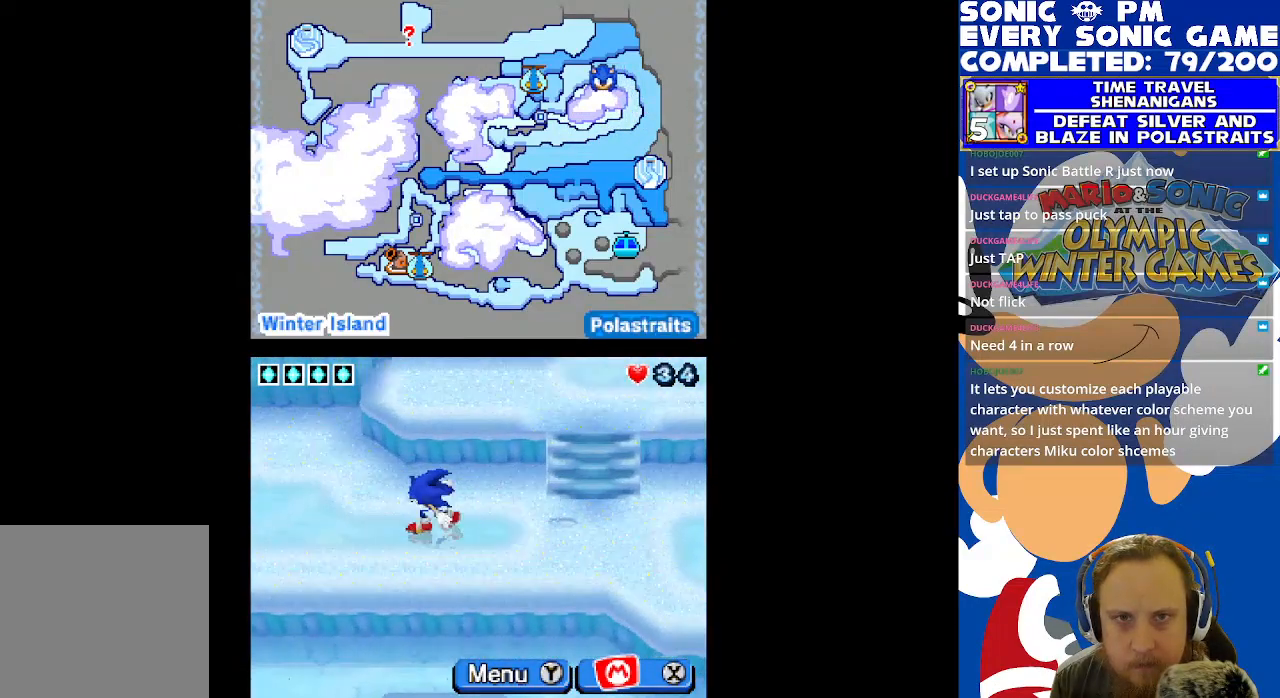
{"buttons": [], "left_stick": "center", "right_stick": "center", "events": [[483, "DPAD_LEFT", "up"]]}
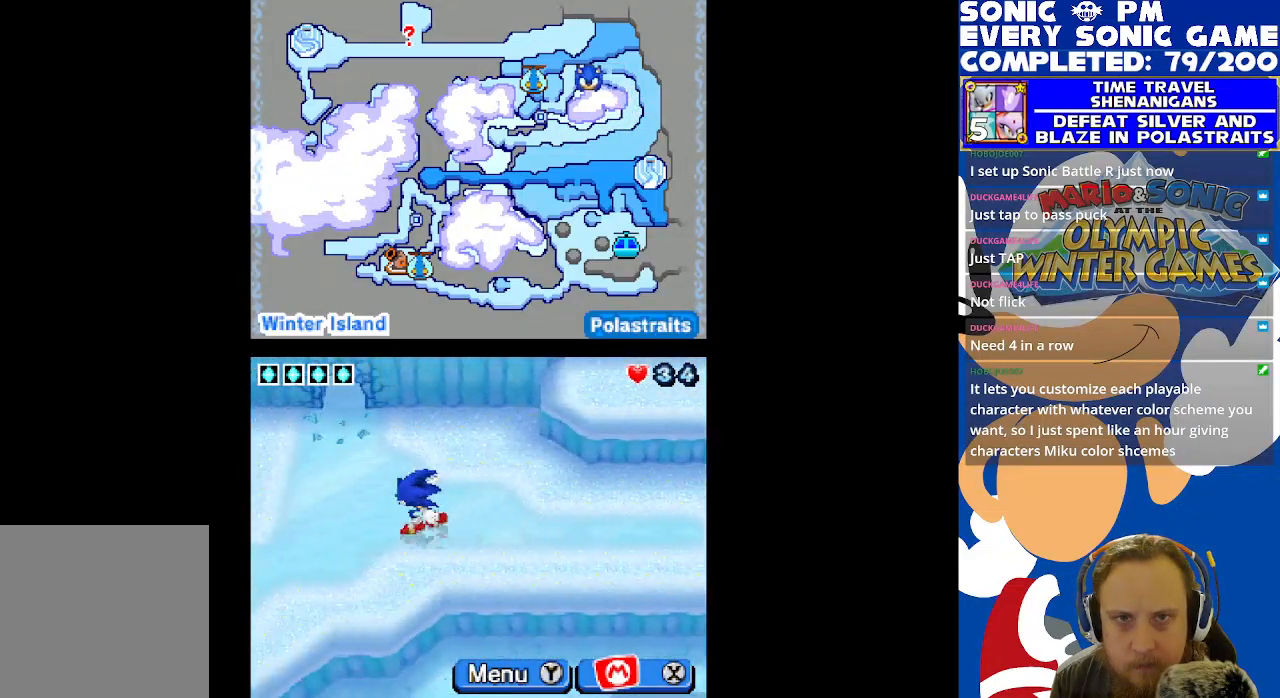
{"buttons": [], "left_stick": "center", "right_stick": "center", "events": [[233, "DPAD_RIGHT", "down"], [417, "DPAD_RIGHT", "up"]]}
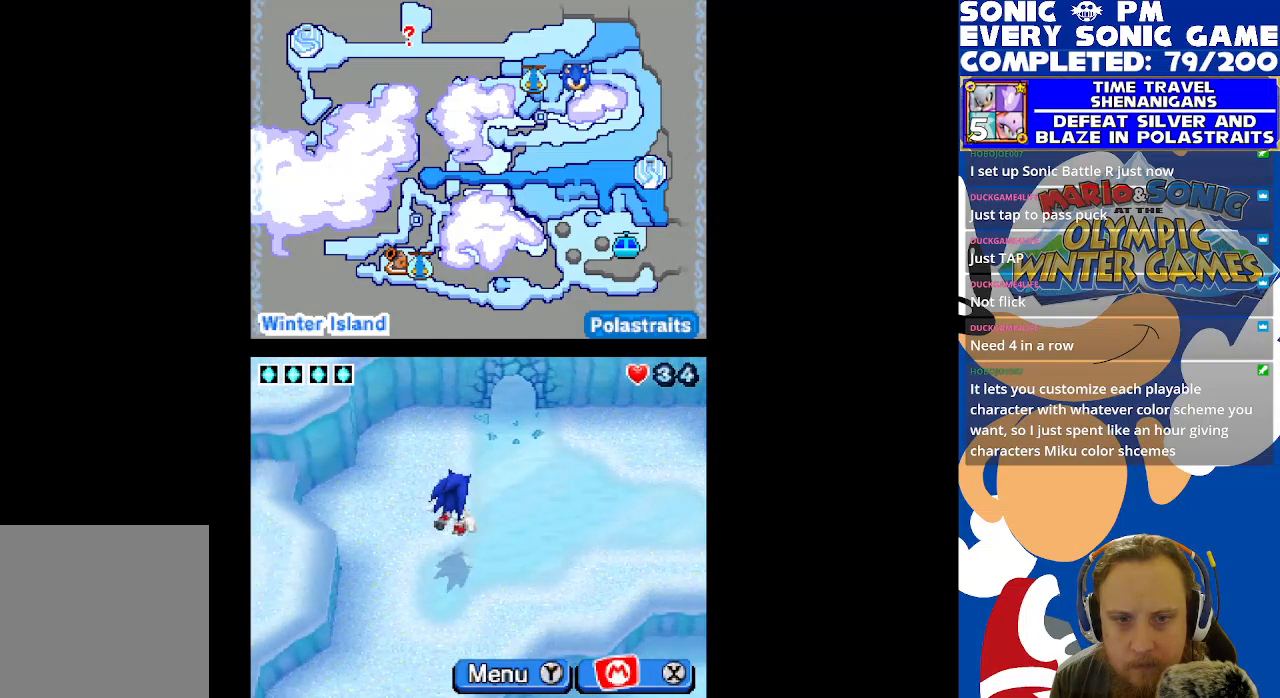
{"buttons": ["DPAD_DOWN"], "left_stick": "center", "right_stick": "center", "events": [[67, "DPAD_LEFT", "down"], [200, "DPAD_LEFT", "up"], [367, "DPAD_DOWN", "down"]]}
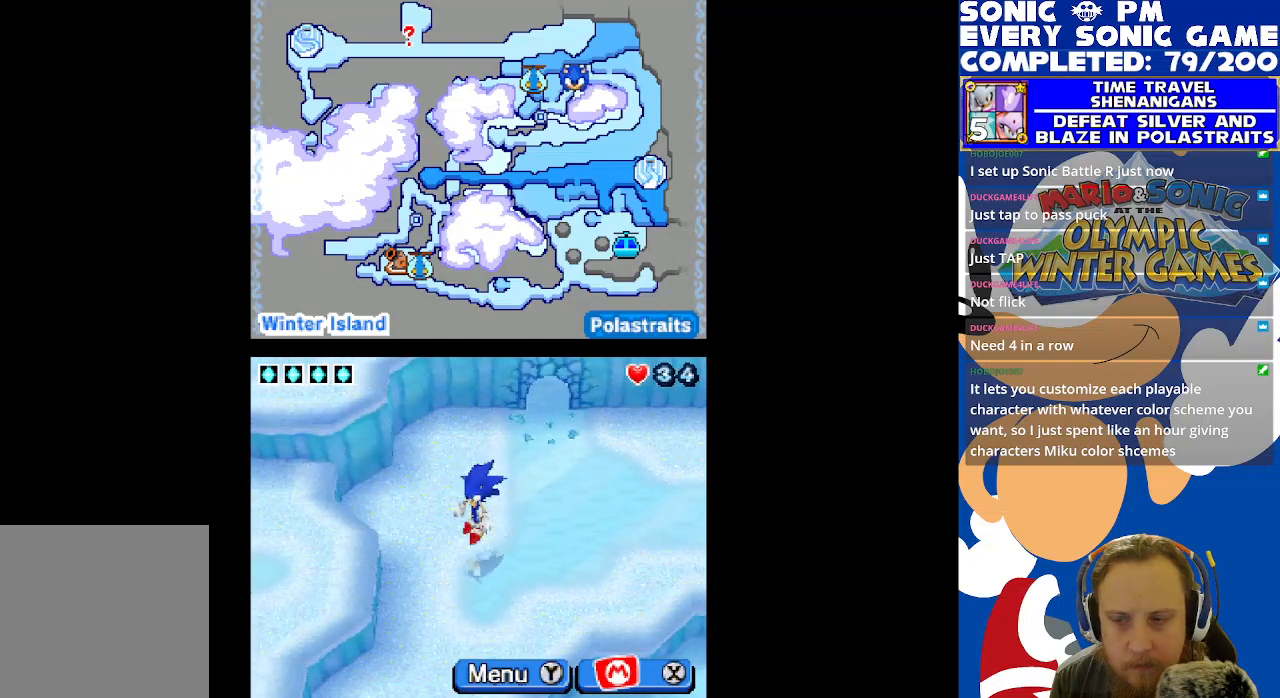
{"buttons": ["DPAD_DOWN"], "left_stick": "center", "right_stick": "center", "events": []}
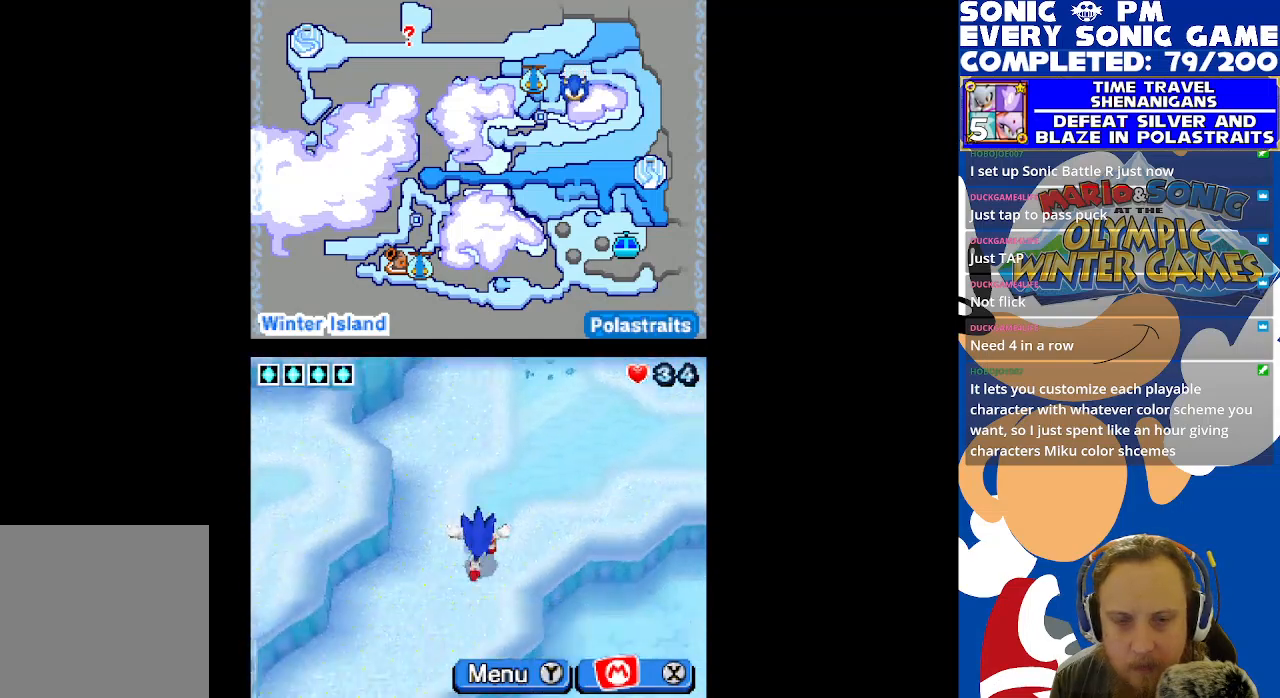
{"buttons": ["DPAD_LEFT"], "left_stick": "center", "right_stick": "center", "events": [[433, "DPAD_DOWN", "up"], [433, "DPAD_LEFT", "down"]]}
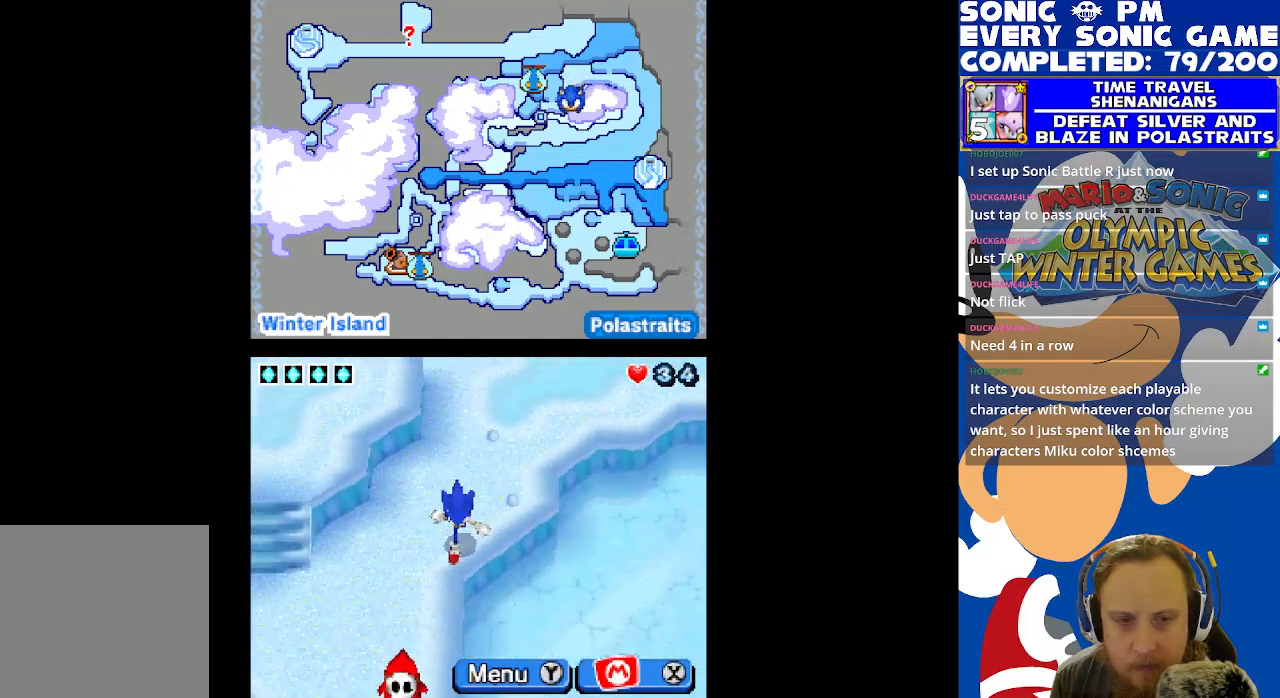
{"buttons": [], "left_stick": "center", "right_stick": "center", "events": [[83, "DPAD_LEFT", "up"], [100, "DPAD_DOWN", "down"], [233, "DPAD_DOWN", "up"], [233, "DPAD_LEFT", "down"], [483, "DPAD_LEFT", "up"]]}
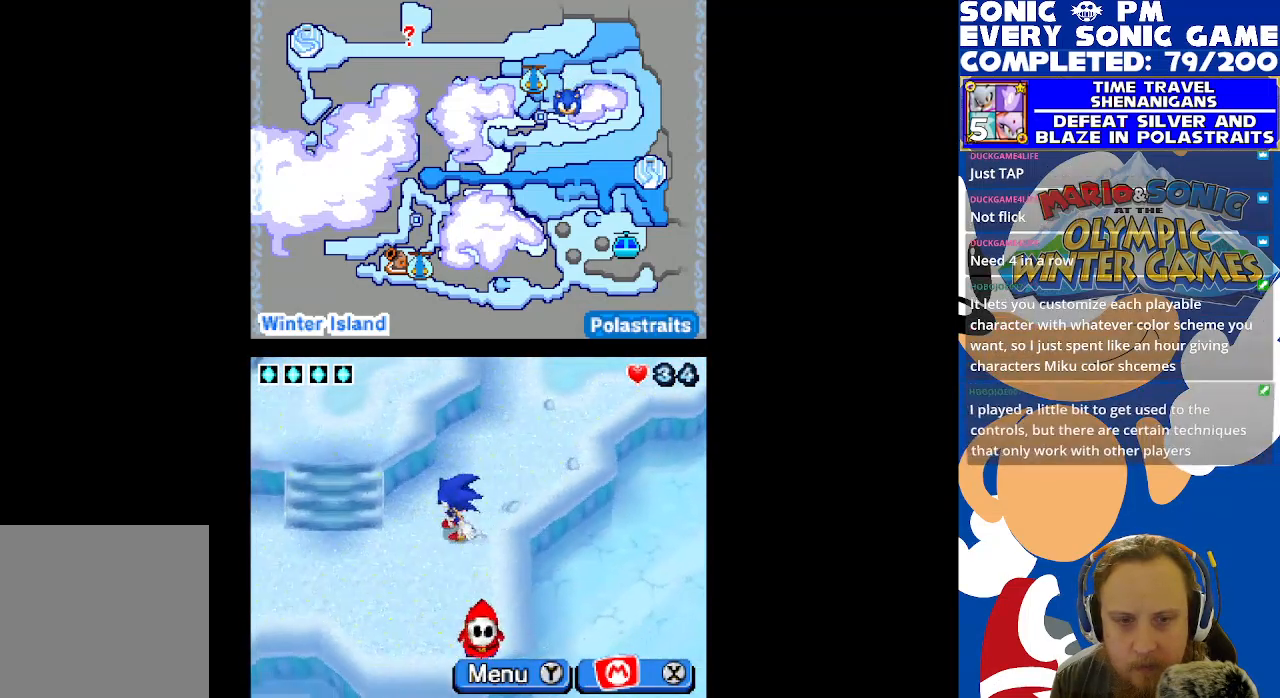
{"buttons": [], "left_stick": "center", "right_stick": "center", "events": [[17, "DPAD_DOWN", "down"], [67, "DPAD_DOWN", "up"], [67, "DPAD_LEFT", "down"], [350, "DPAD_LEFT", "up"]]}
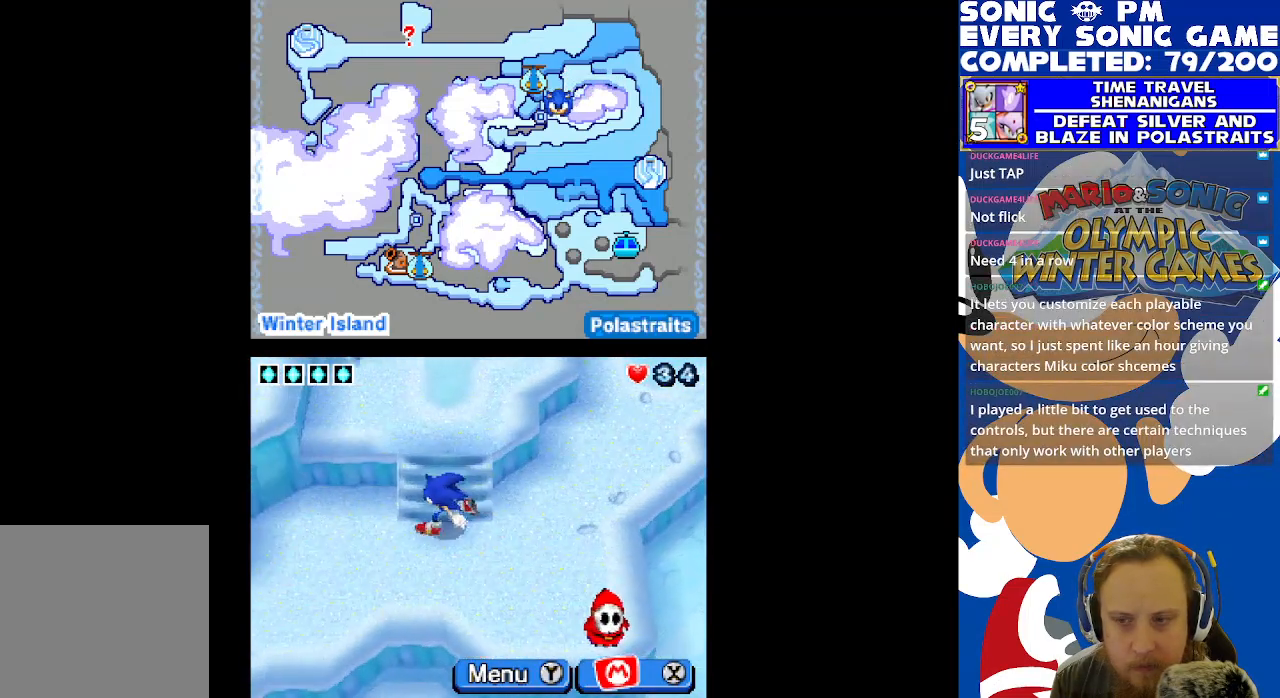
{"buttons": [], "left_stick": "center", "right_stick": "center", "events": []}
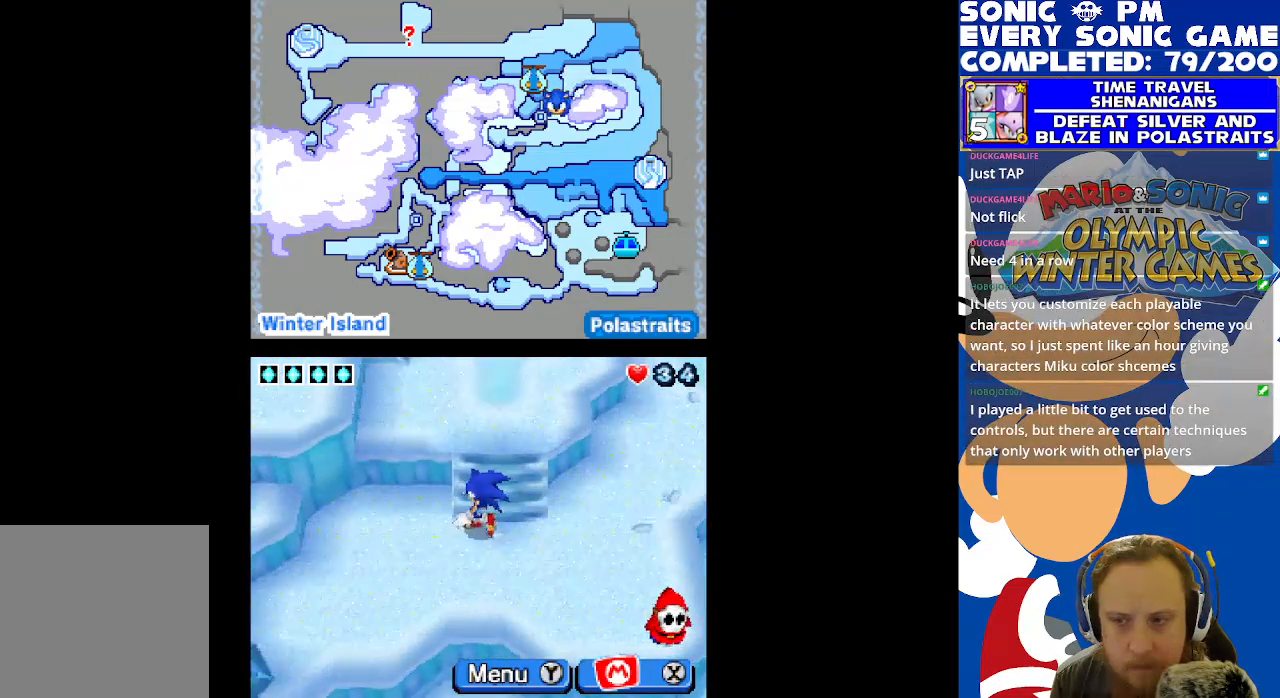
{"buttons": [], "left_stick": "center", "right_stick": "center", "events": []}
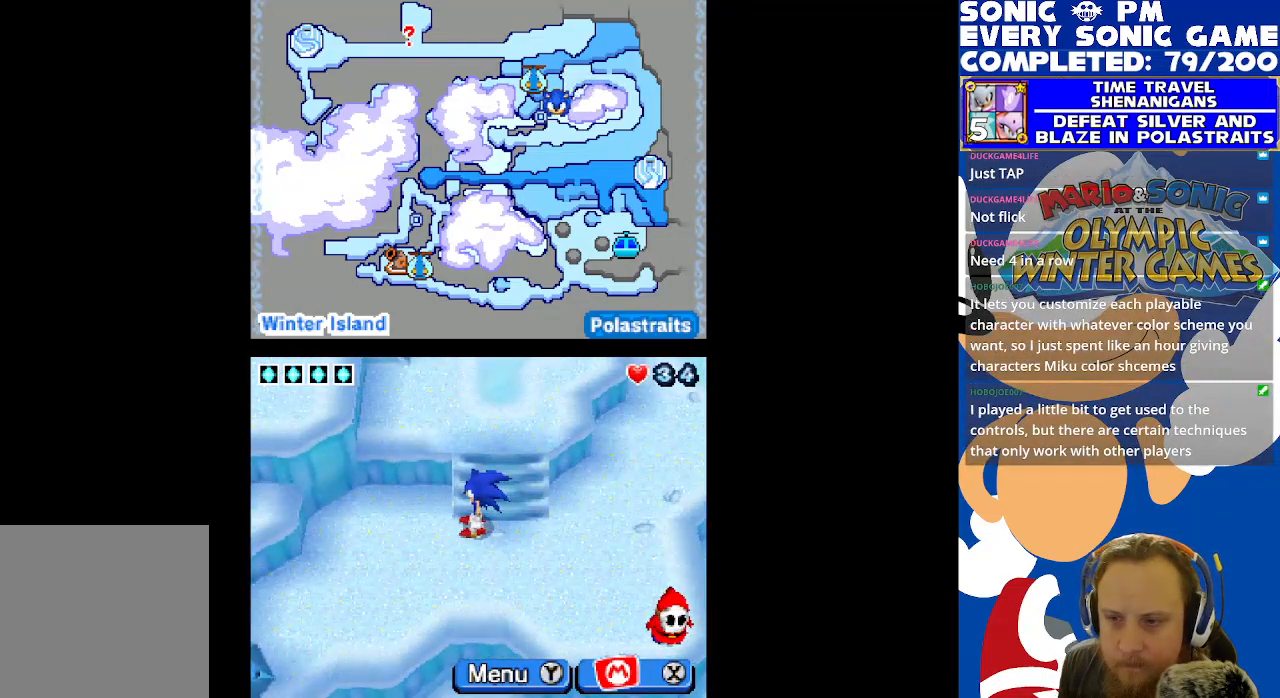
{"buttons": [], "left_stick": "center", "right_stick": "center", "events": []}
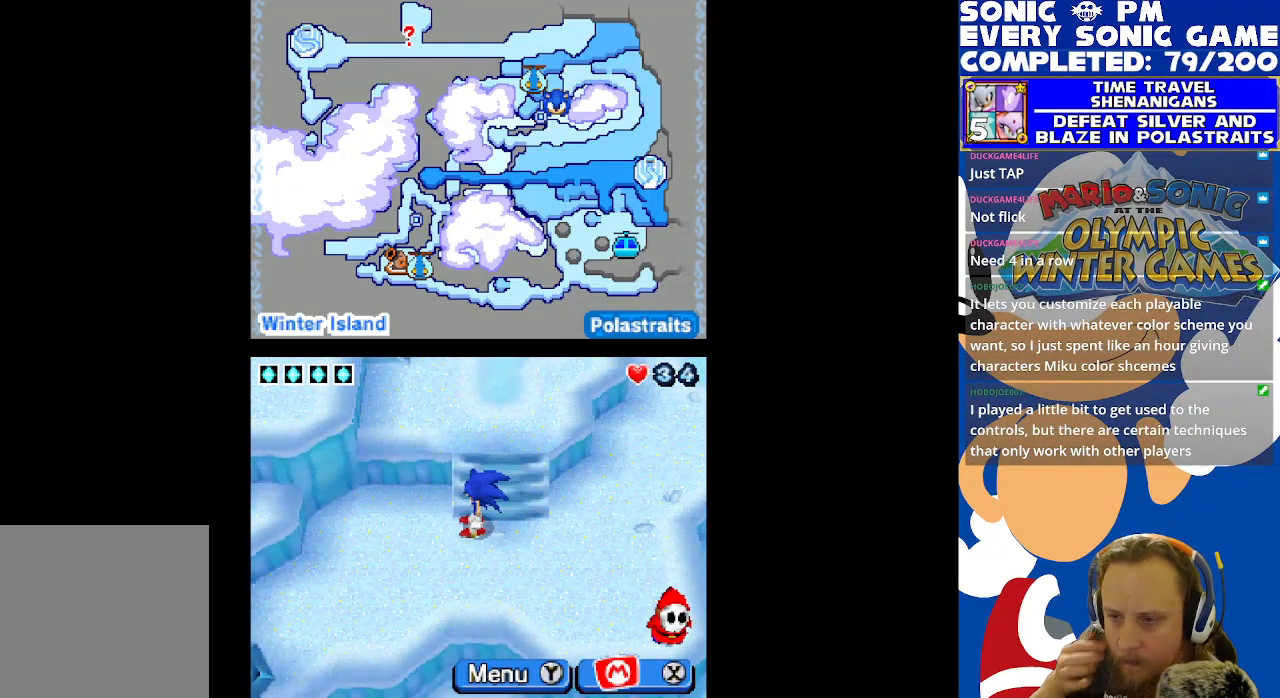
{"buttons": [], "left_stick": "center", "right_stick": "center", "events": []}
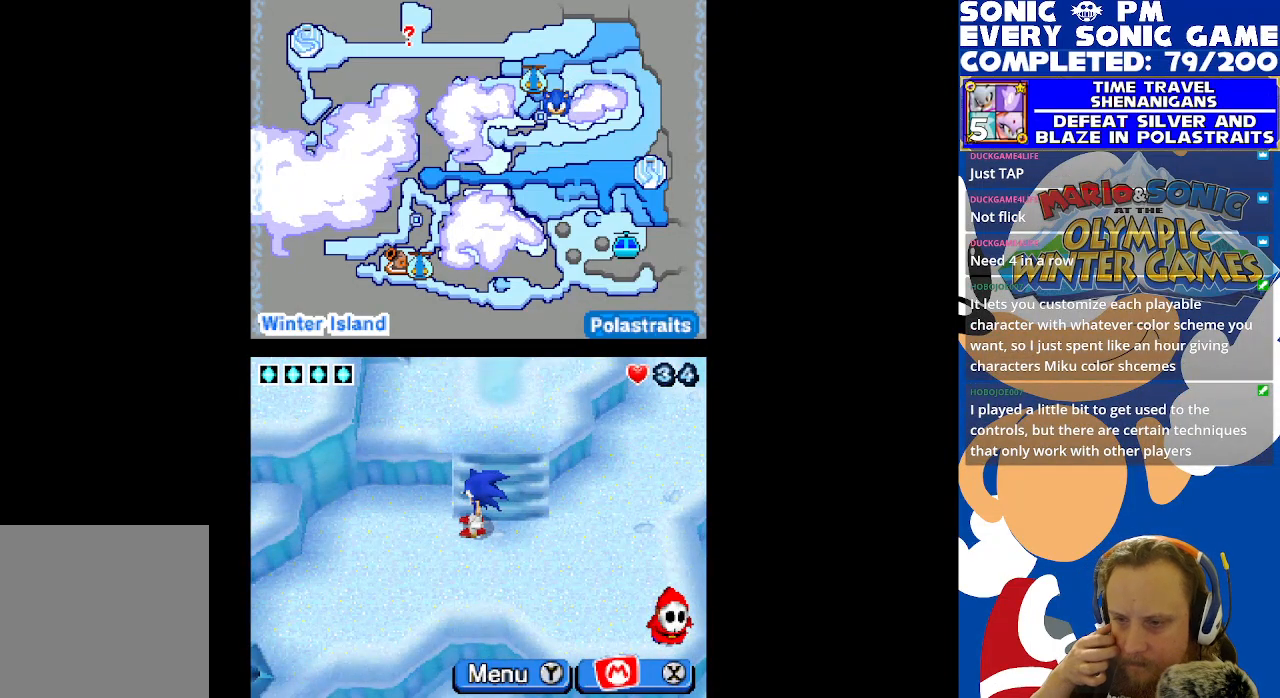
{"buttons": [], "left_stick": "center", "right_stick": "center", "events": []}
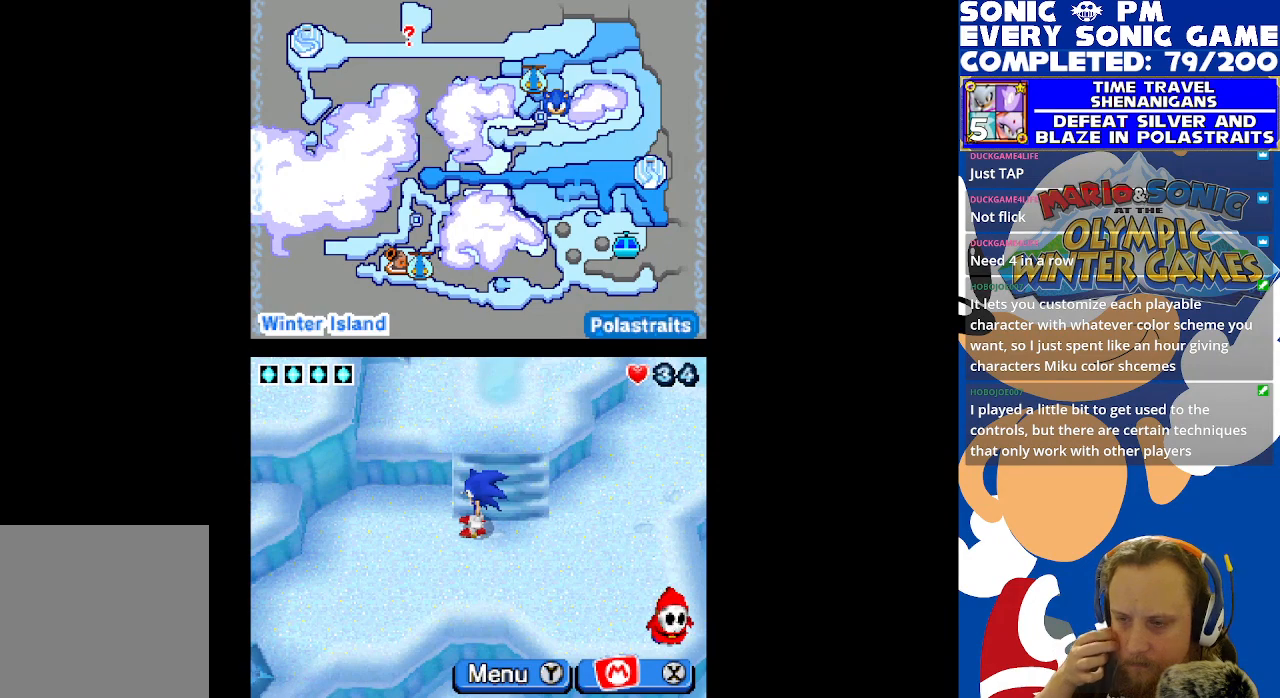
{"buttons": [], "left_stick": "center", "right_stick": "center", "events": []}
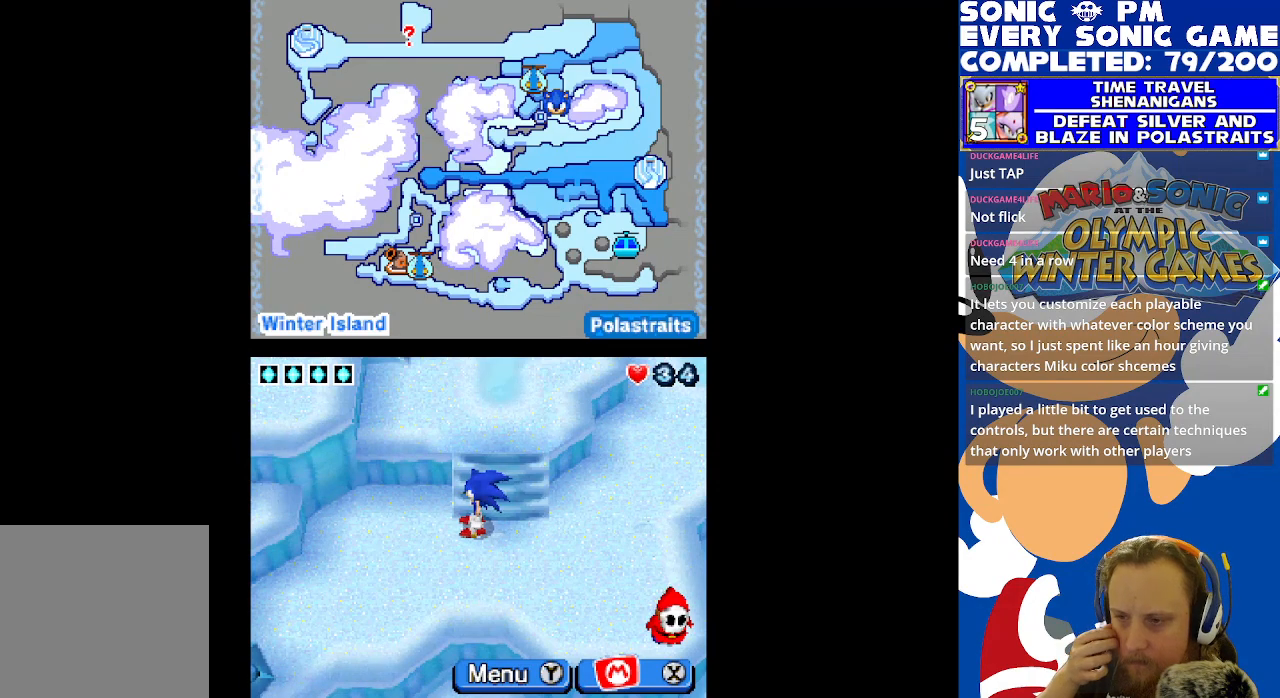
{"buttons": [], "left_stick": "center", "right_stick": "center", "events": []}
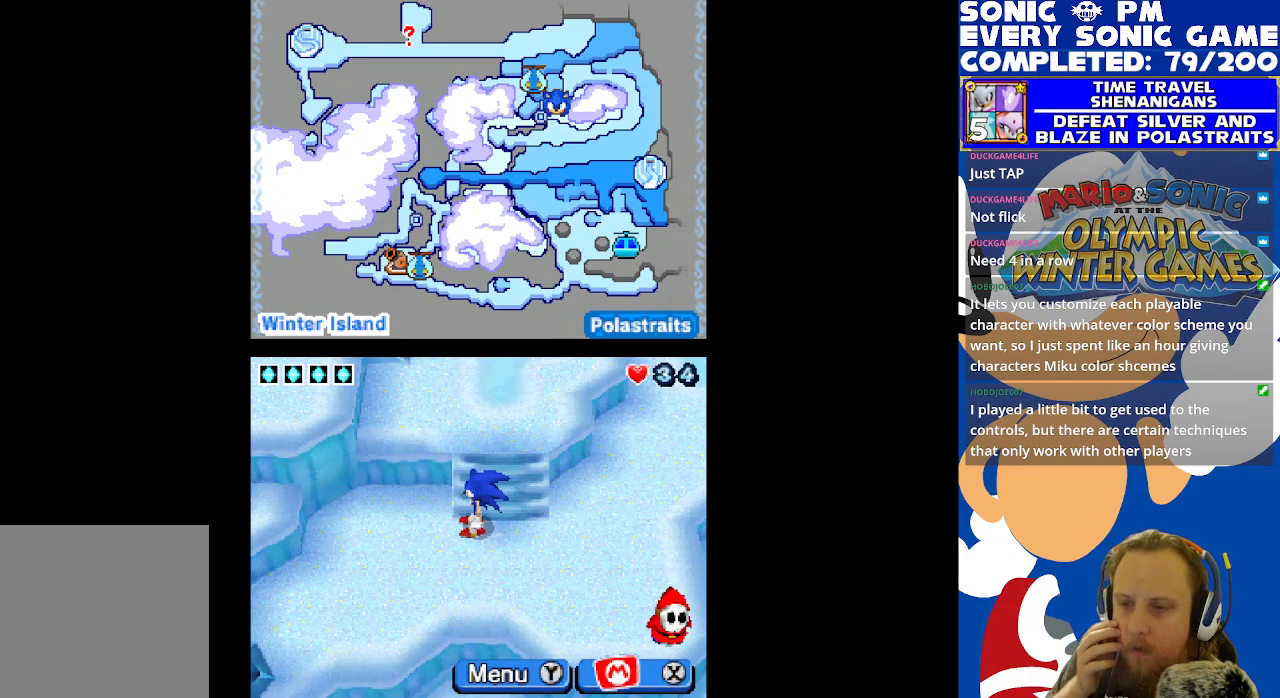
{"buttons": ["DPAD_LEFT"], "left_stick": "center", "right_stick": "center", "events": [[233, "DPAD_LEFT", "down"]]}
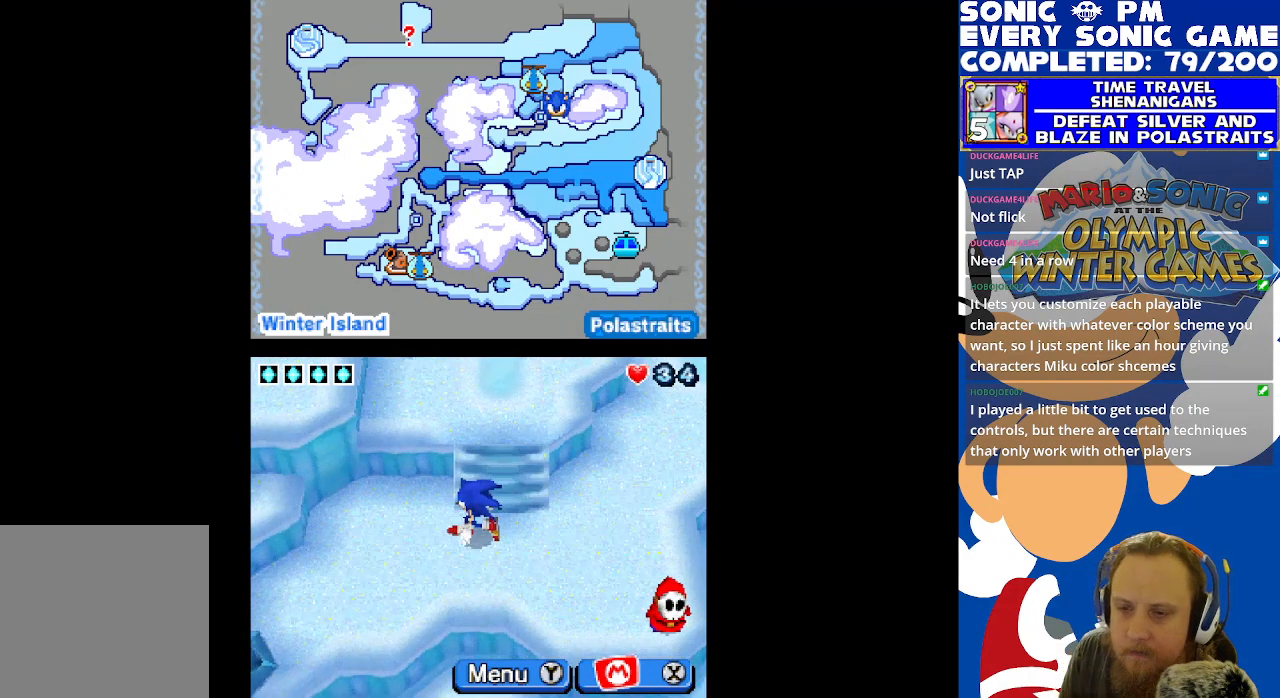
{"buttons": ["DPAD_LEFT"], "left_stick": "center", "right_stick": "center", "events": []}
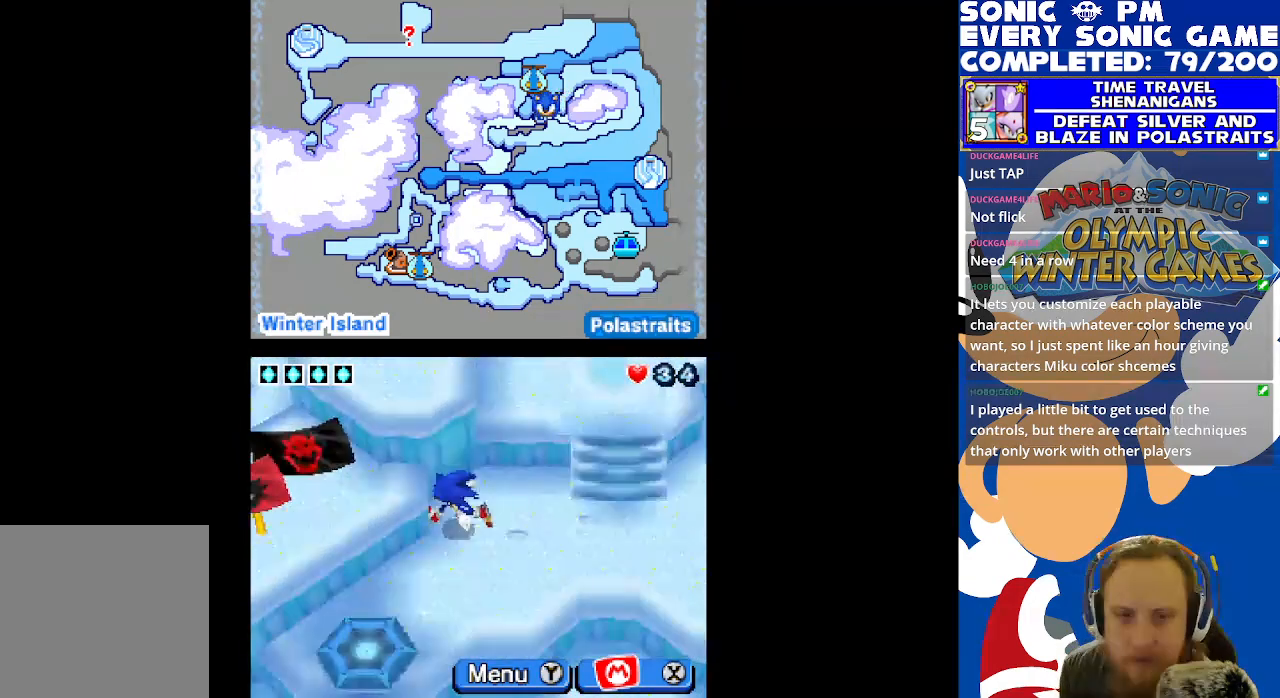
{"buttons": ["DPAD_LEFT"], "left_stick": "center", "right_stick": "center", "events": [[17, "DPAD_LEFT", "up"], [117, "DPAD_DOWN", "down"], [417, "DPAD_DOWN", "up"], [433, "DPAD_LEFT", "down"]]}
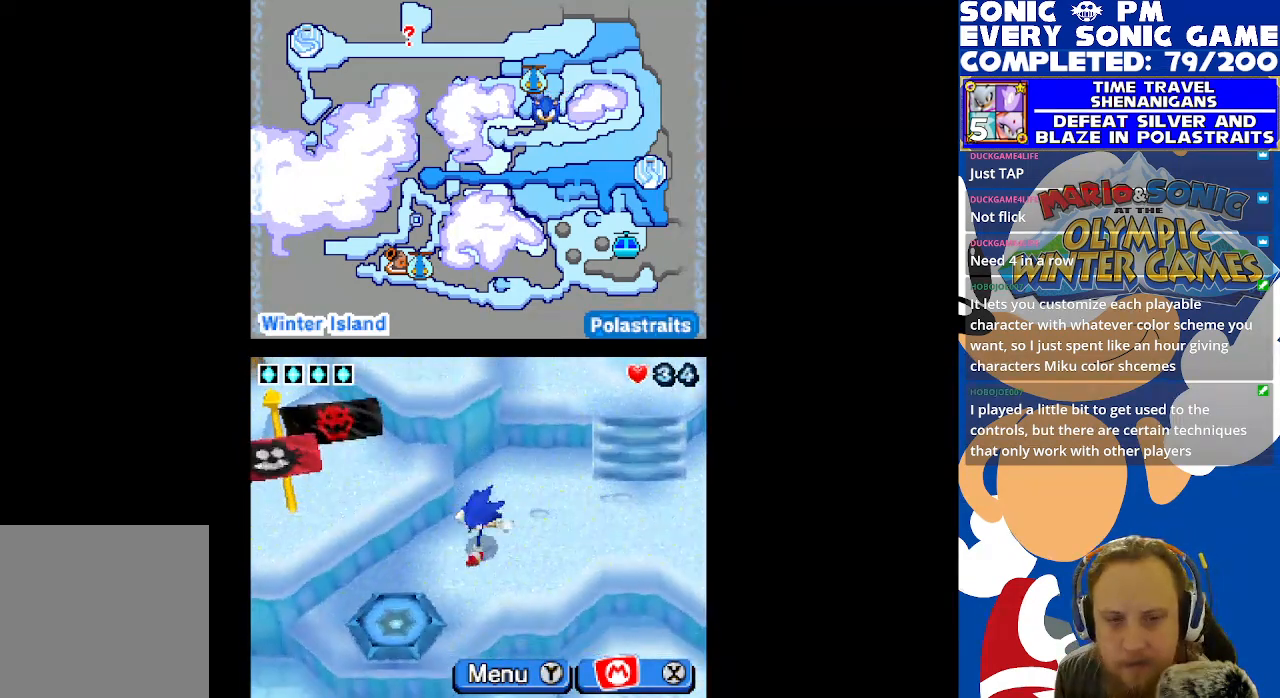
{"buttons": ["DPAD_RIGHT"], "left_stick": "center", "right_stick": "center", "events": [[217, "DPAD_LEFT", "up"], [333, "DPAD_RIGHT", "down"]]}
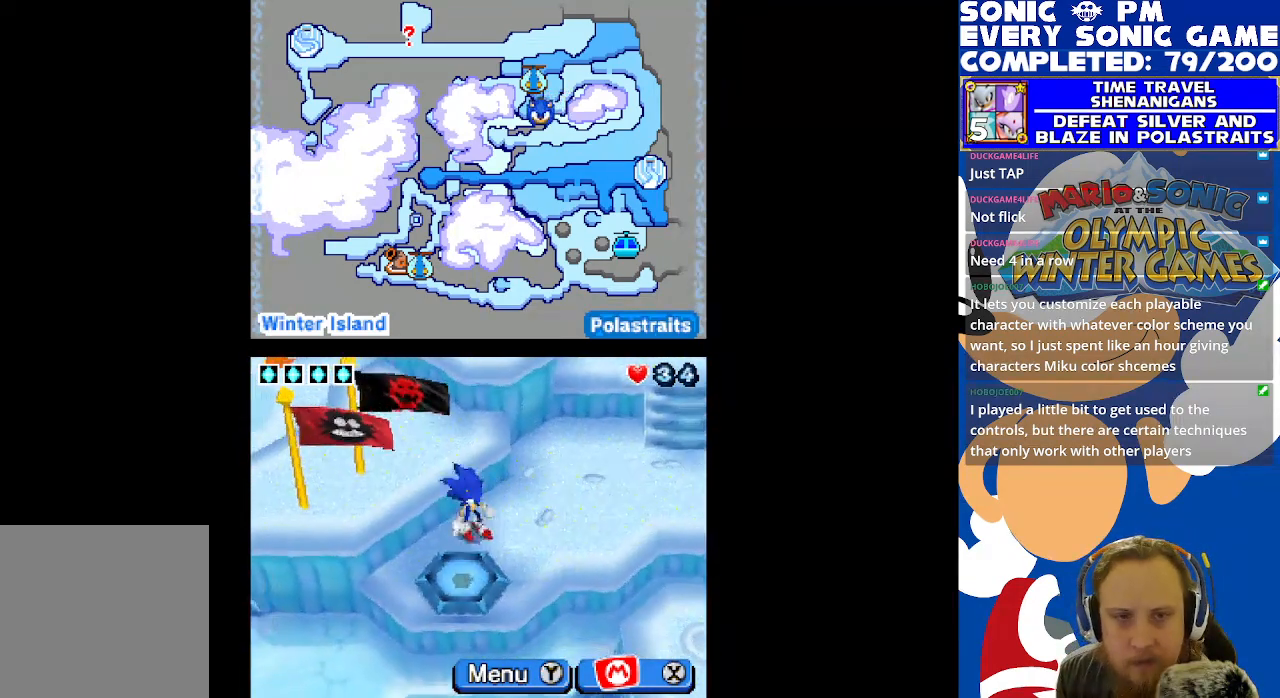
{"buttons": ["DPAD_UP", "DPAD_RIGHT"], "left_stick": "center", "right_stick": "center", "events": [[383, "DPAD_UP", "down"]]}
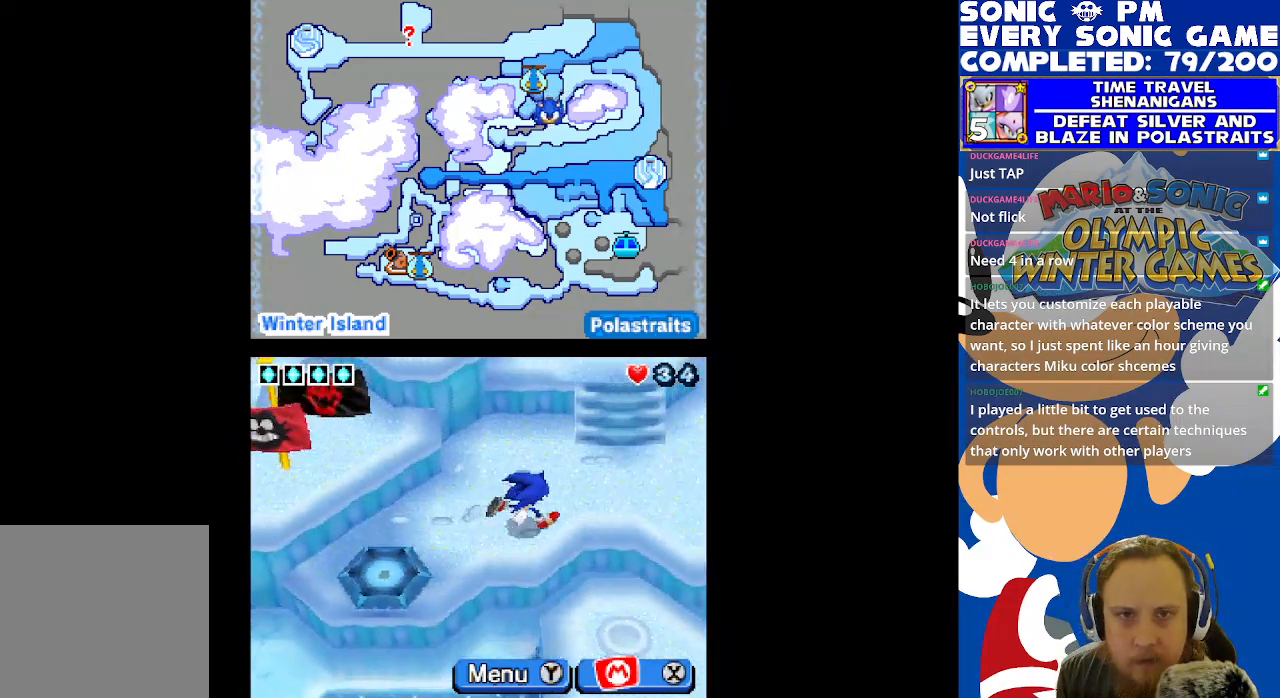
{"buttons": ["DPAD_UP"], "left_stick": "center", "right_stick": "center", "events": [[133, "DPAD_RIGHT", "up"]]}